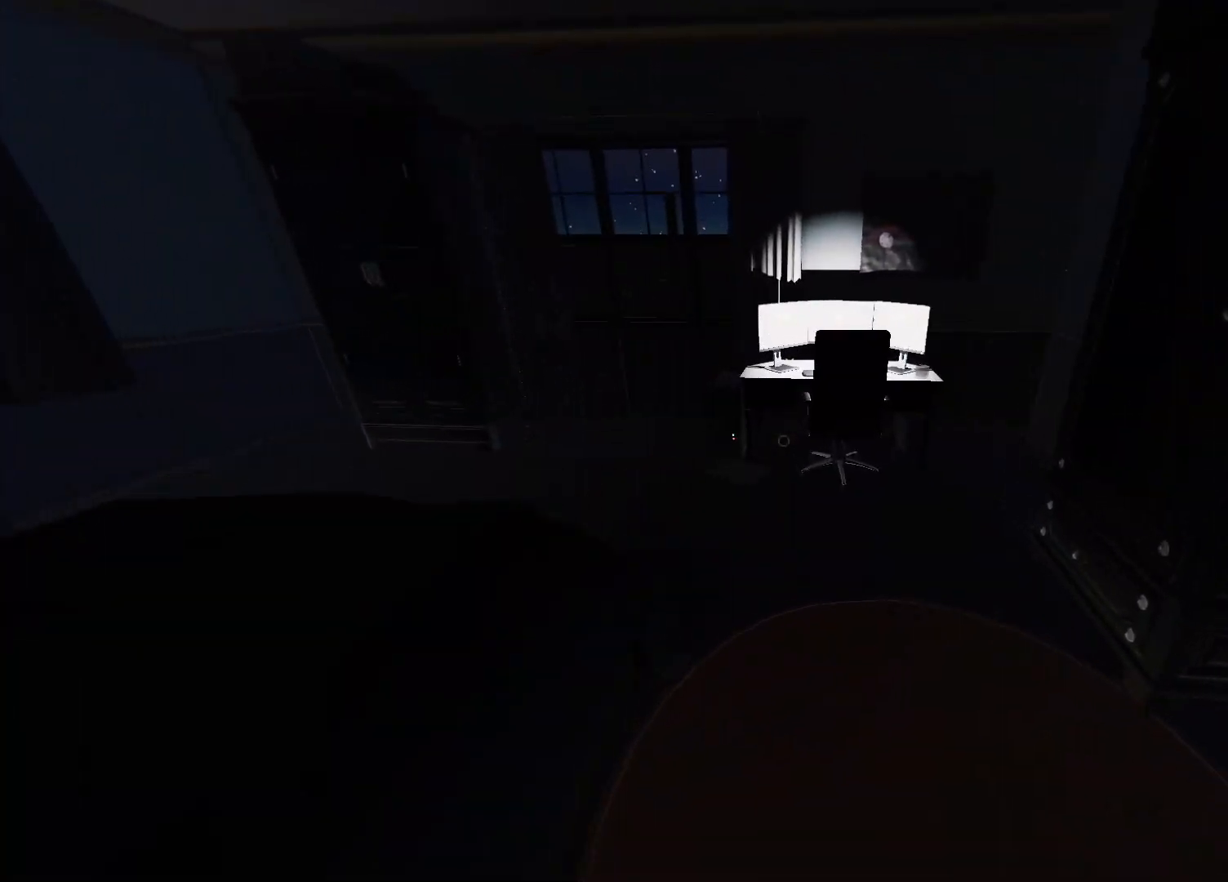
Gameplay with a controller (PlayStation layout); each line is a JSON object with the inputs held at the frame after it. "events" lists button and stick changes between this image and that frame as [ms after this image, input, new state], when the widget could be followed in between.
{"buttons": [], "left_stick": "up", "right_stick": "center", "events": []}
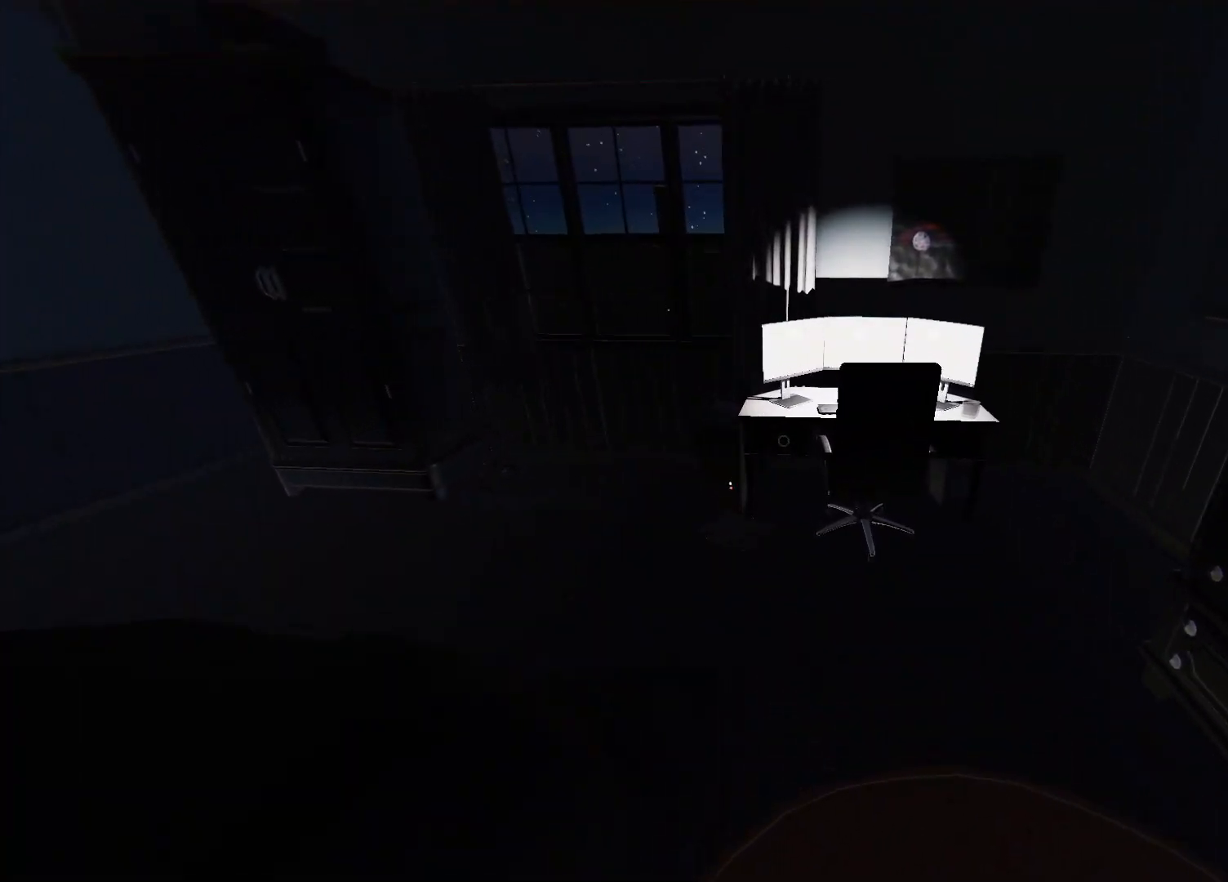
{"buttons": [], "left_stick": "up", "right_stick": "center", "events": []}
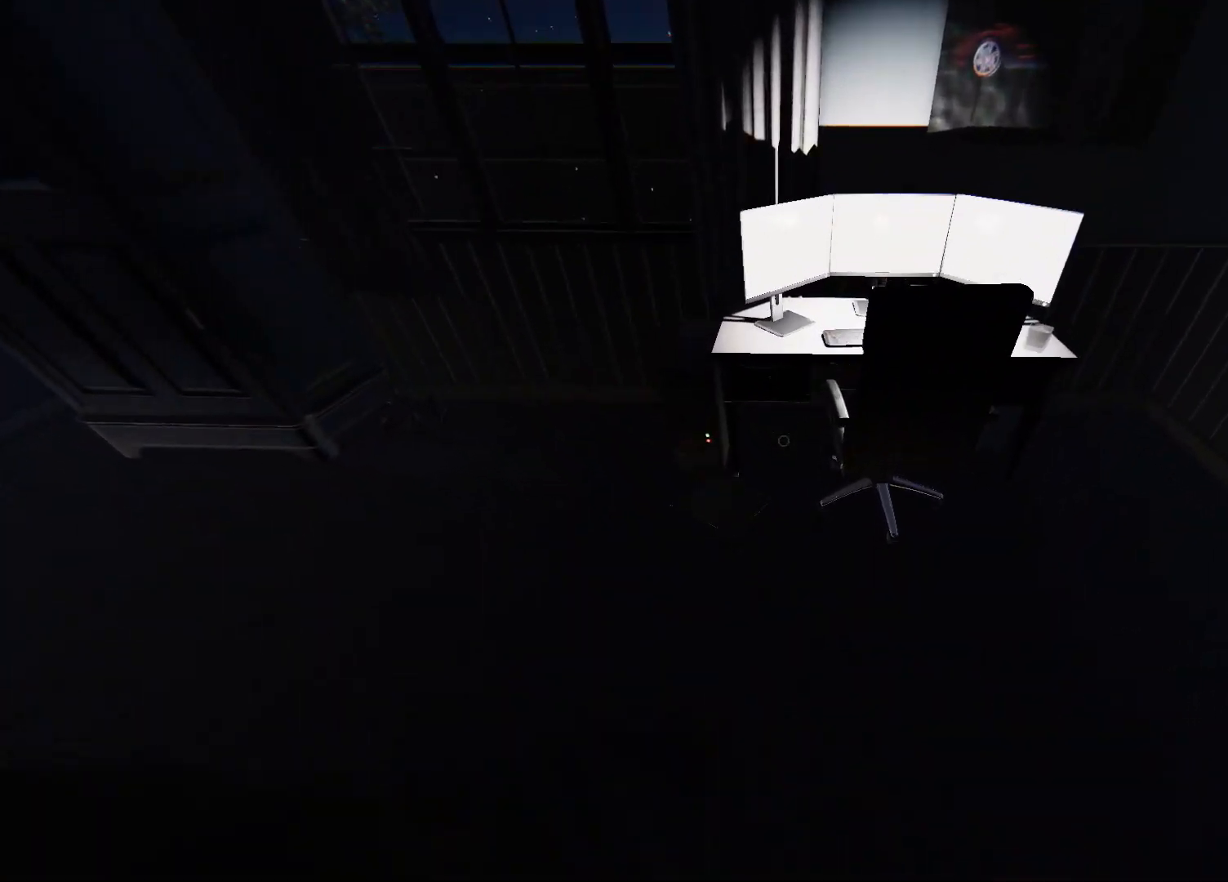
{"buttons": [], "left_stick": "up", "right_stick": "center", "events": [[50, "right_stick", "down-left"], [250, "right_stick", "center"], [283, "R3", "down"], [367, "R3", "up"]]}
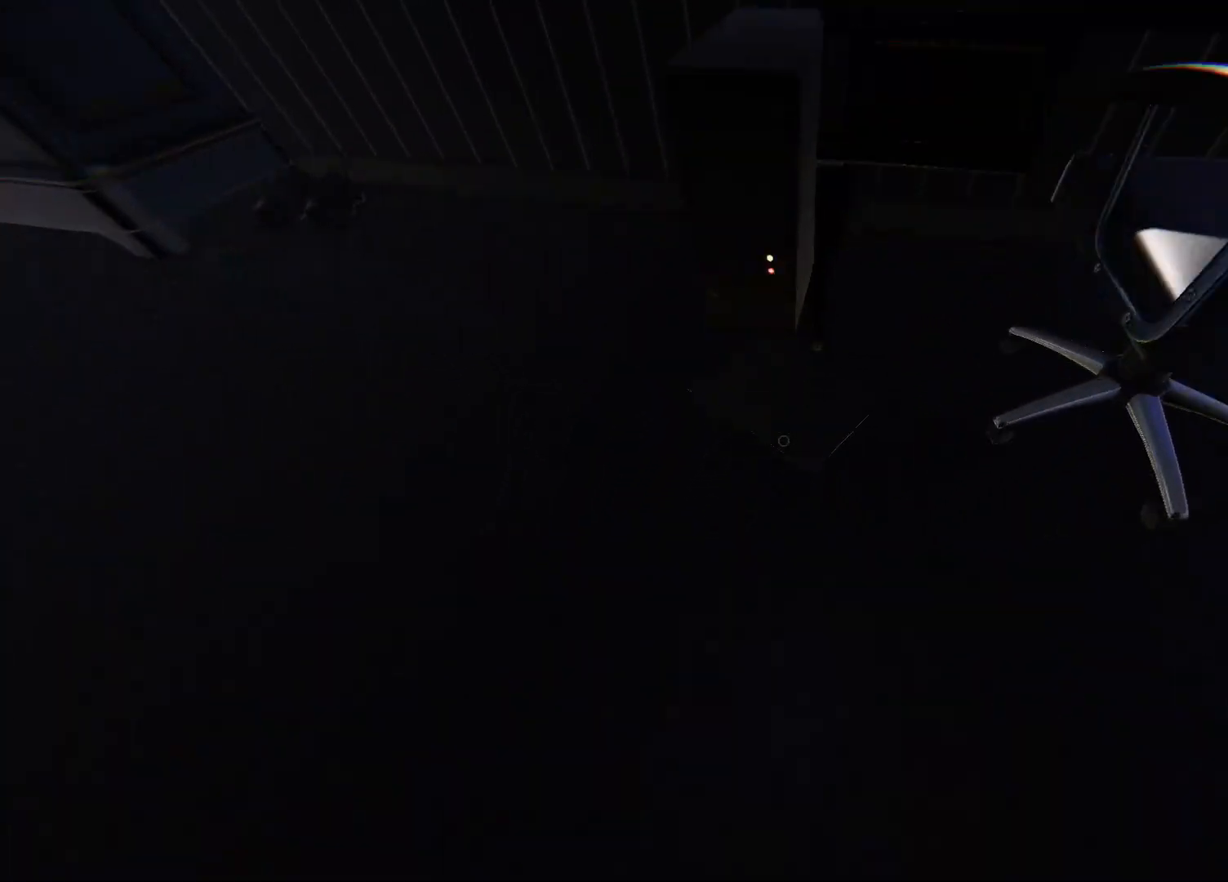
{"buttons": [], "left_stick": "up", "right_stick": "left", "events": [[17, "left_stick", "center"], [133, "SQUARE", "down"], [267, "SQUARE", "up"], [350, "left_stick", "up"], [433, "right_stick", "left"]]}
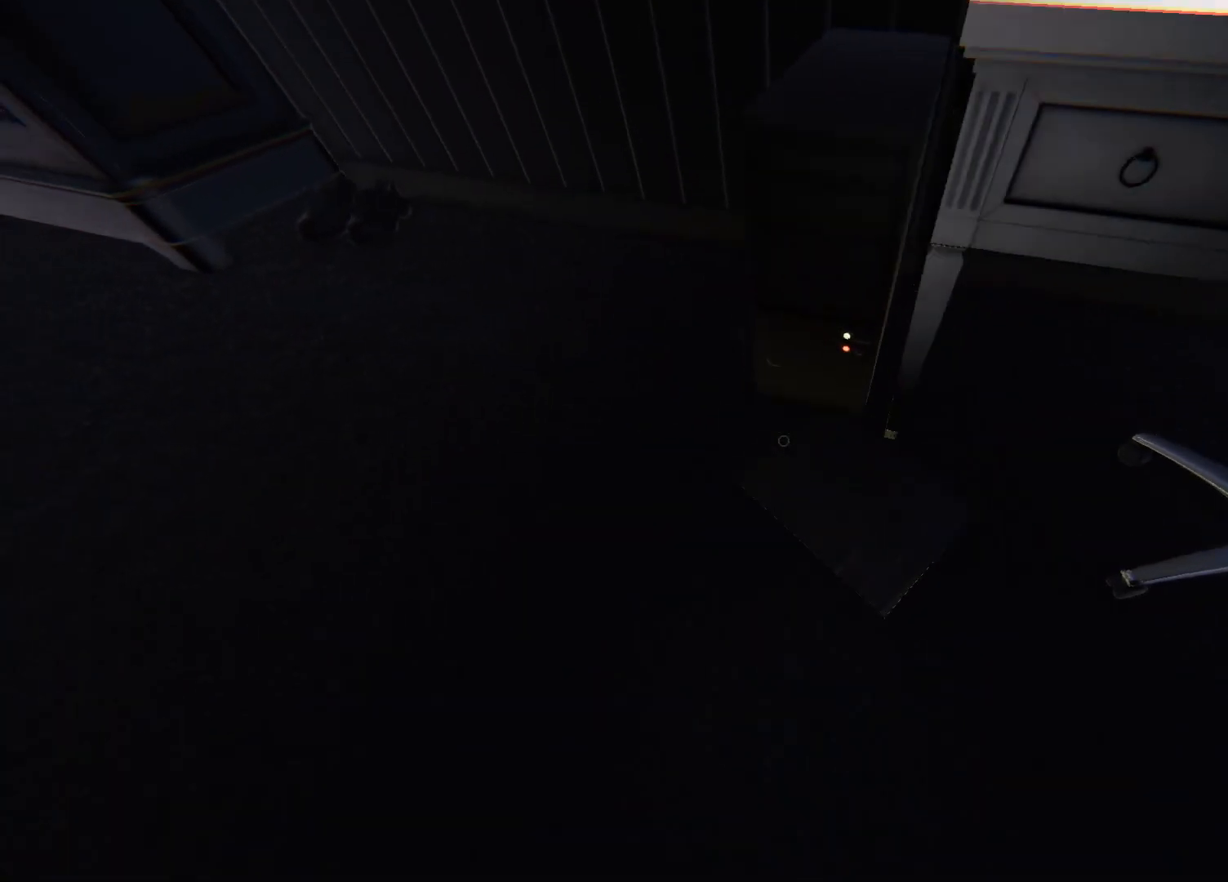
{"buttons": ["SQUARE"], "left_stick": "center", "right_stick": "center", "events": [[17, "right_stick", "center"], [50, "left_stick", "center"], [133, "right_stick", "down-right"], [150, "left_stick", "right"], [250, "left_stick", "center"], [283, "right_stick", "center"], [433, "SQUARE", "down"]]}
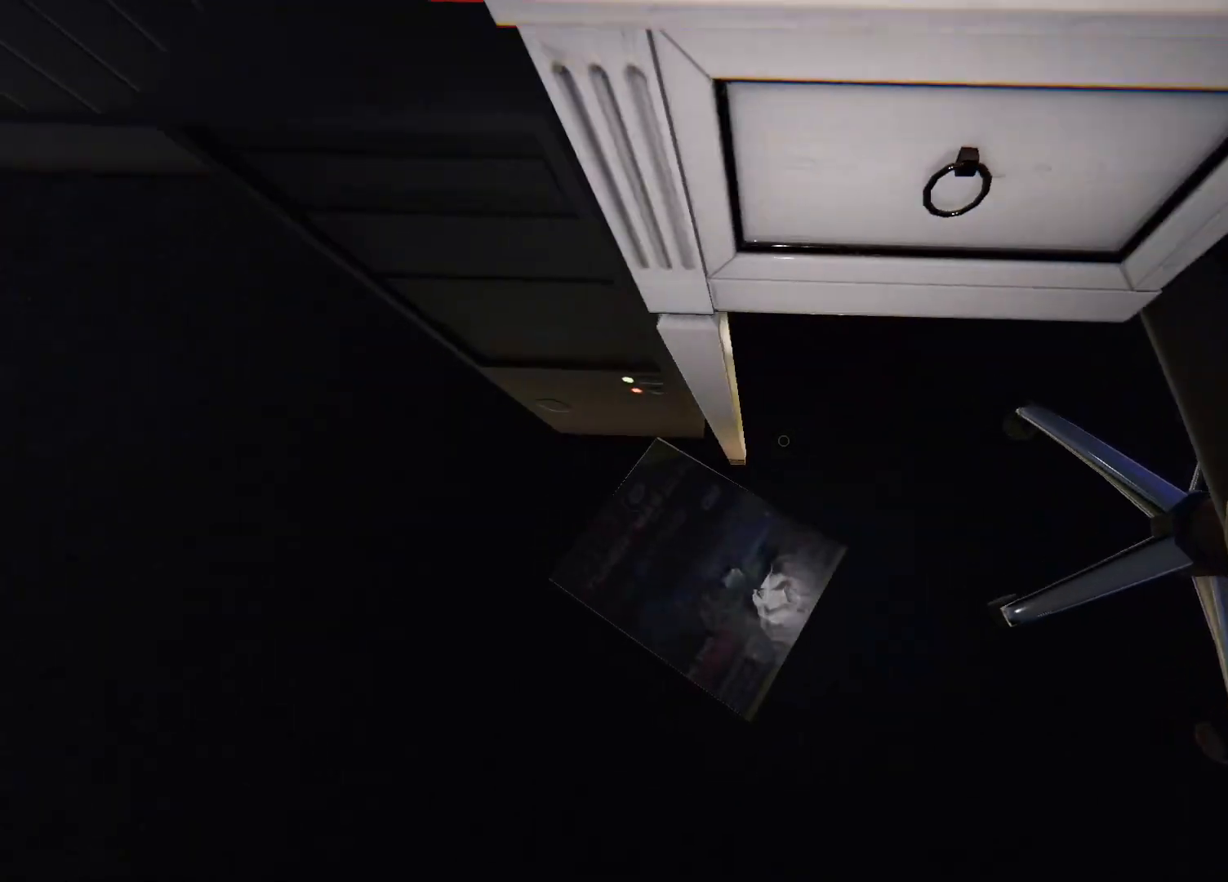
{"buttons": ["SQUARE"], "left_stick": "center", "right_stick": "center", "events": [[100, "SQUARE", "up"], [167, "right_stick", "down-left"], [333, "right_stick", "center"], [417, "SQUARE", "down"]]}
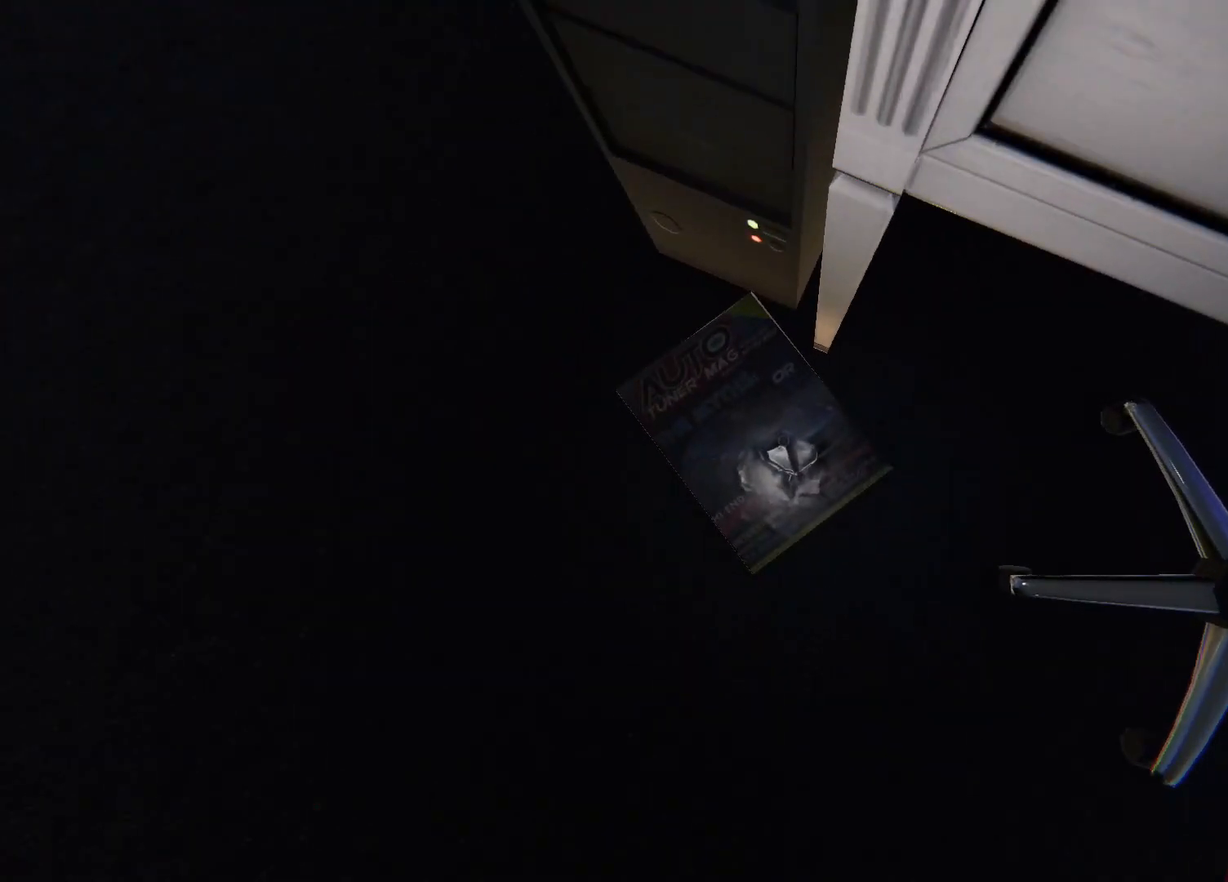
{"buttons": [], "left_stick": "up-left", "right_stick": "center", "events": [[33, "left_stick", "left"], [50, "SQUARE", "up"], [83, "left_stick", "up-left"], [217, "right_stick", "up-left"], [433, "right_stick", "center"]]}
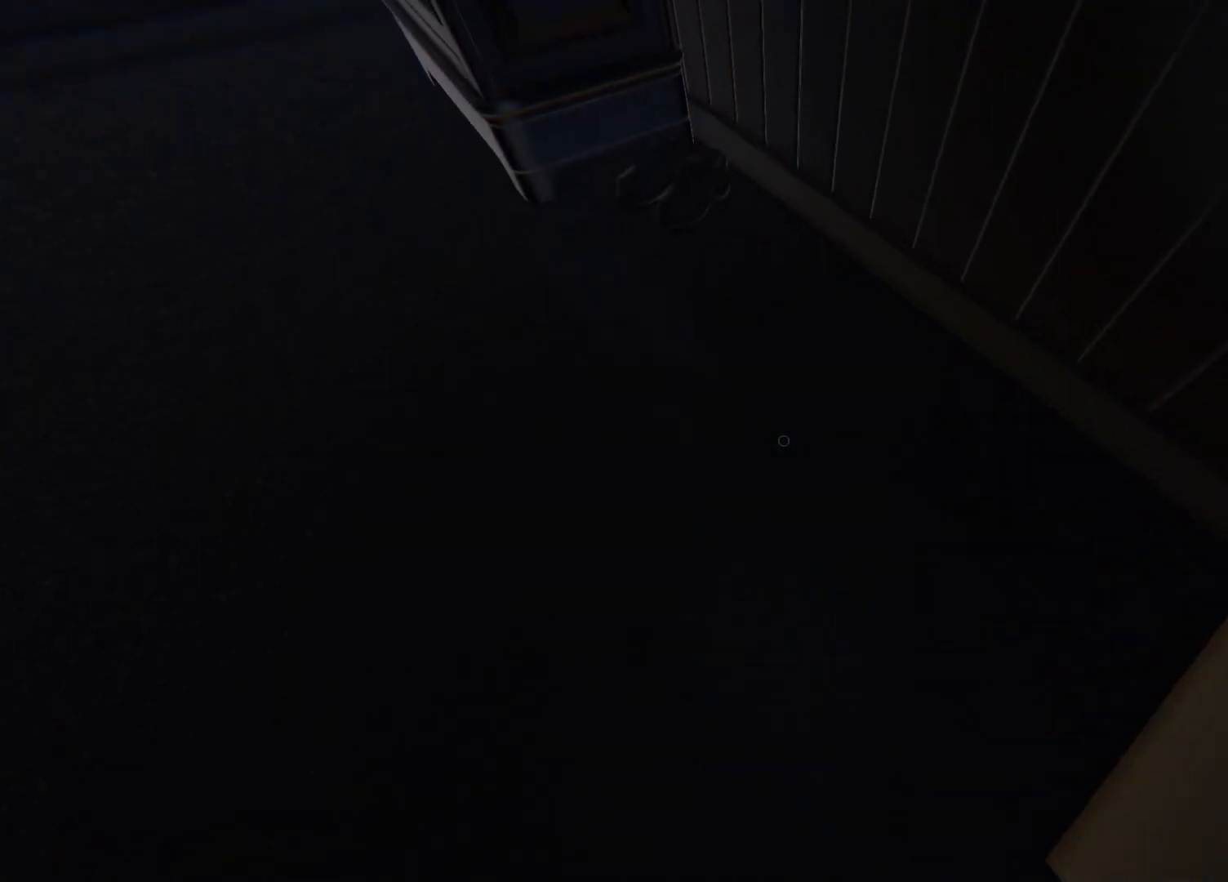
{"buttons": [], "left_stick": "center", "right_stick": "center", "events": [[500, "left_stick", "center"]]}
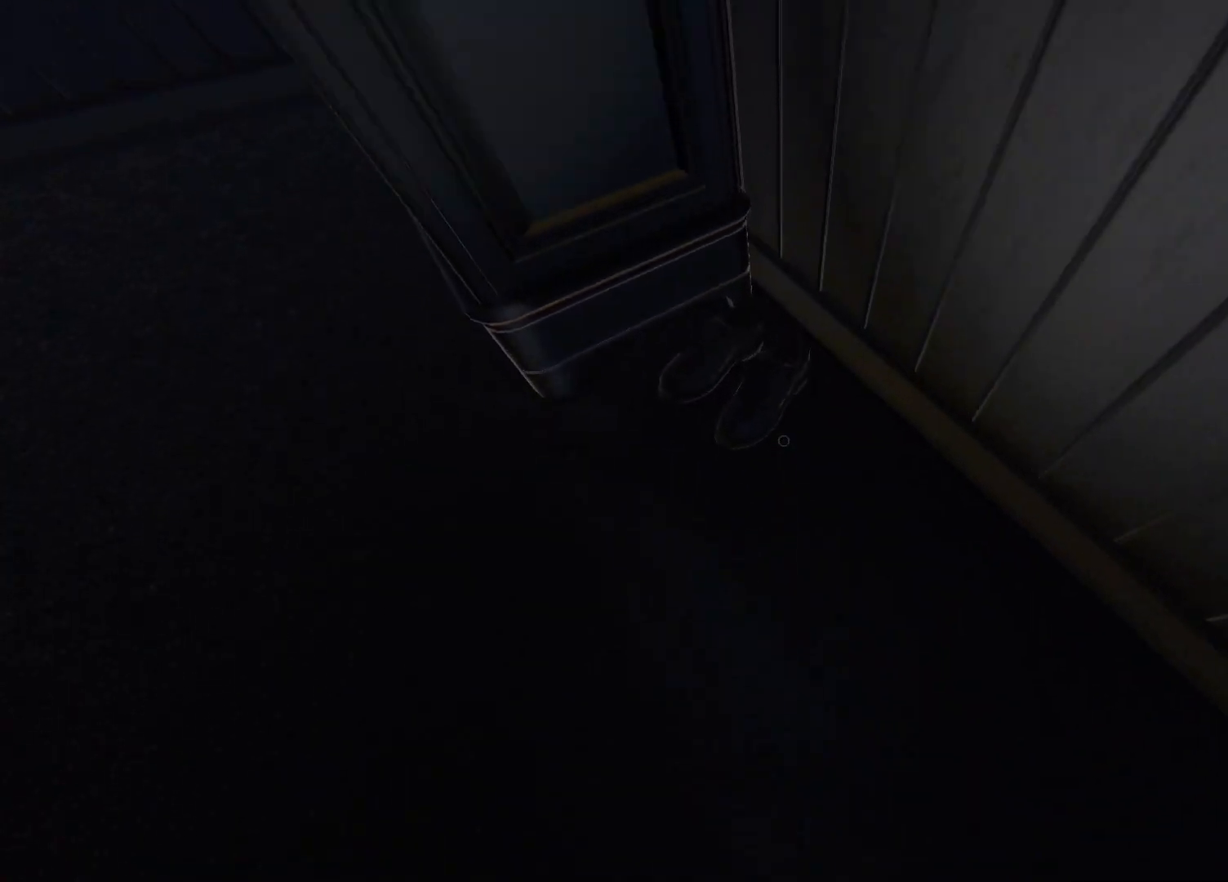
{"buttons": [], "left_stick": "center", "right_stick": "center", "events": [[33, "SQUARE", "down"], [150, "SQUARE", "up"], [183, "left_stick", "up-left"], [300, "left_stick", "center"], [317, "SQUARE", "down"], [467, "SQUARE", "up"]]}
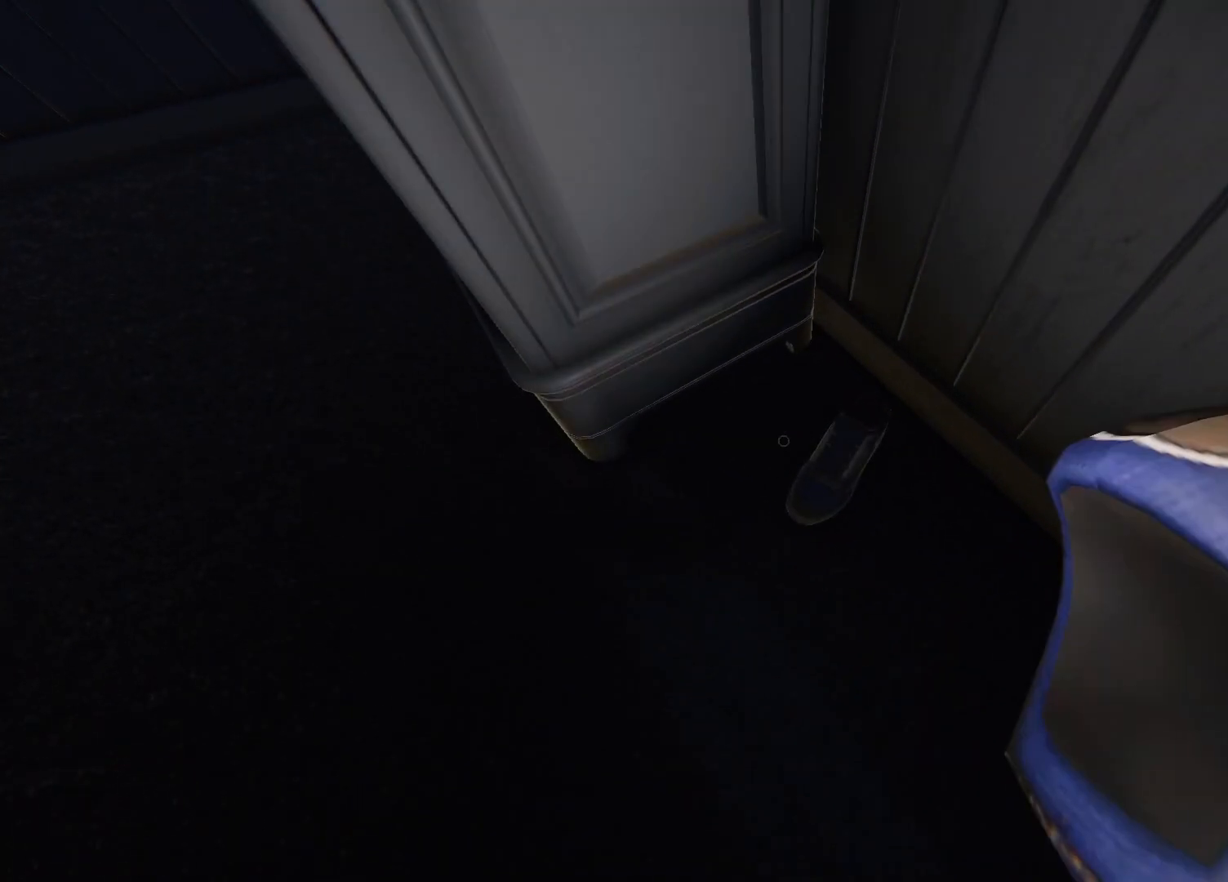
{"buttons": ["SQUARE"], "left_stick": "center", "right_stick": "center", "events": [[33, "SQUARE", "down"], [133, "SQUARE", "up"], [233, "left_stick", "down-right"], [350, "left_stick", "center"], [400, "SQUARE", "down"]]}
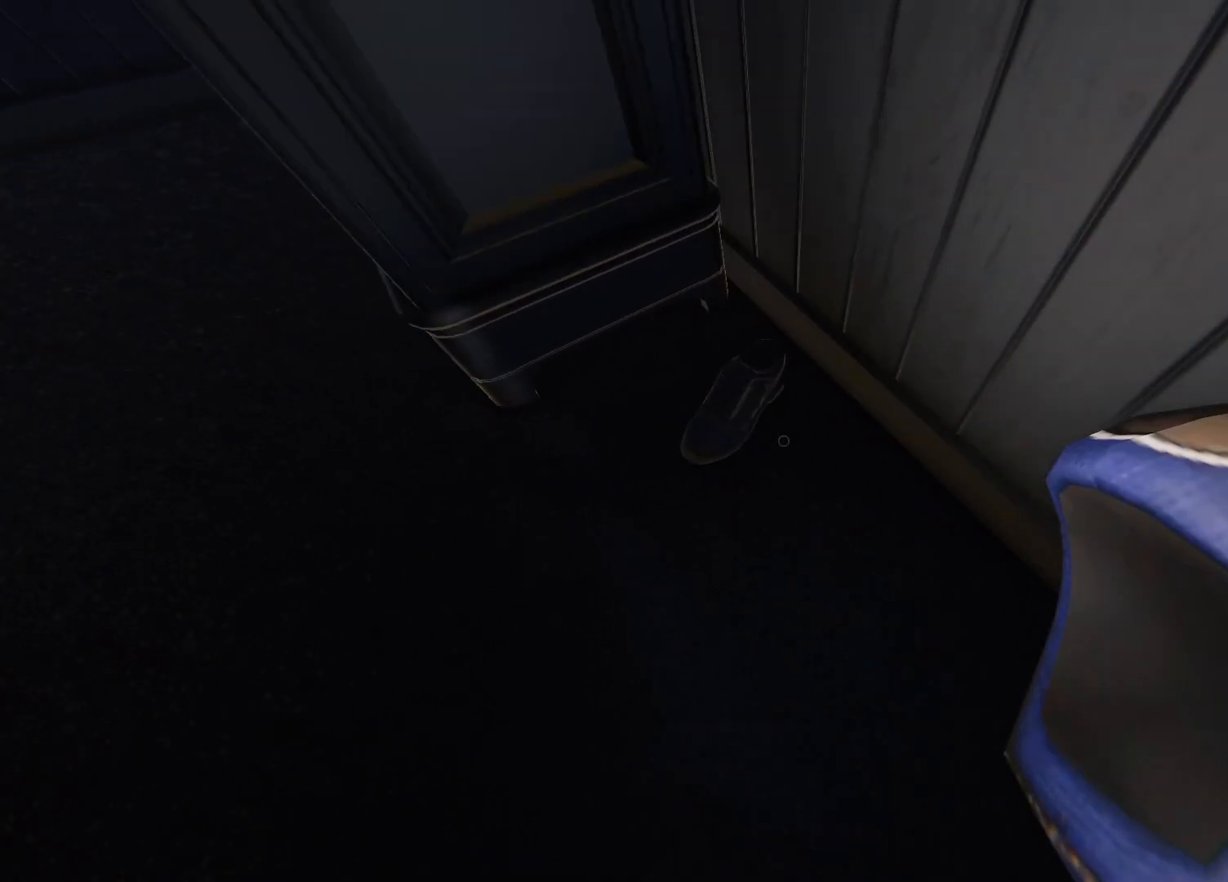
{"buttons": [], "left_stick": "center", "right_stick": "center", "events": [[33, "SQUARE", "up"], [200, "right_stick", "up-left"], [300, "right_stick", "center"], [383, "SQUARE", "down"], [500, "SQUARE", "up"]]}
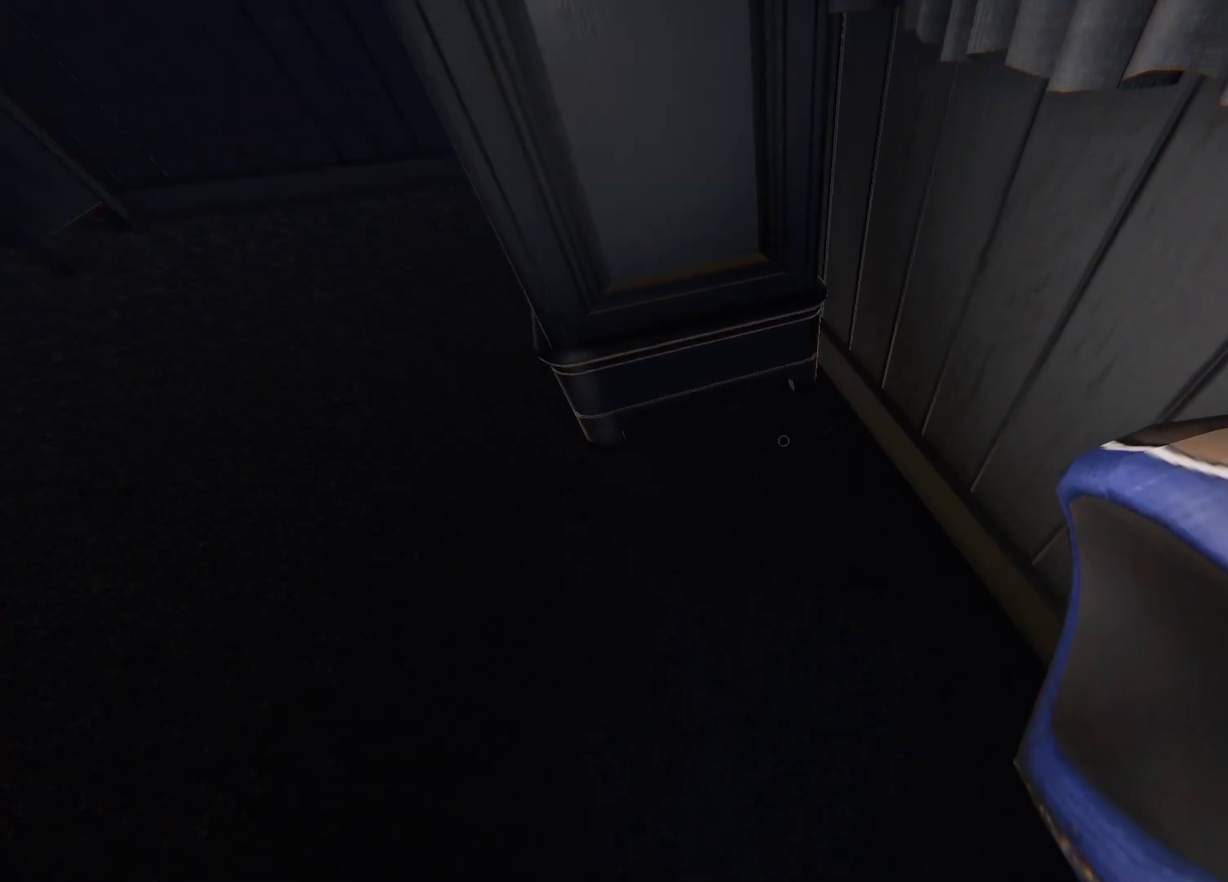
{"buttons": [], "left_stick": "left", "right_stick": "left", "events": [[183, "right_stick", "left"], [217, "left_stick", "down-left"], [417, "left_stick", "left"]]}
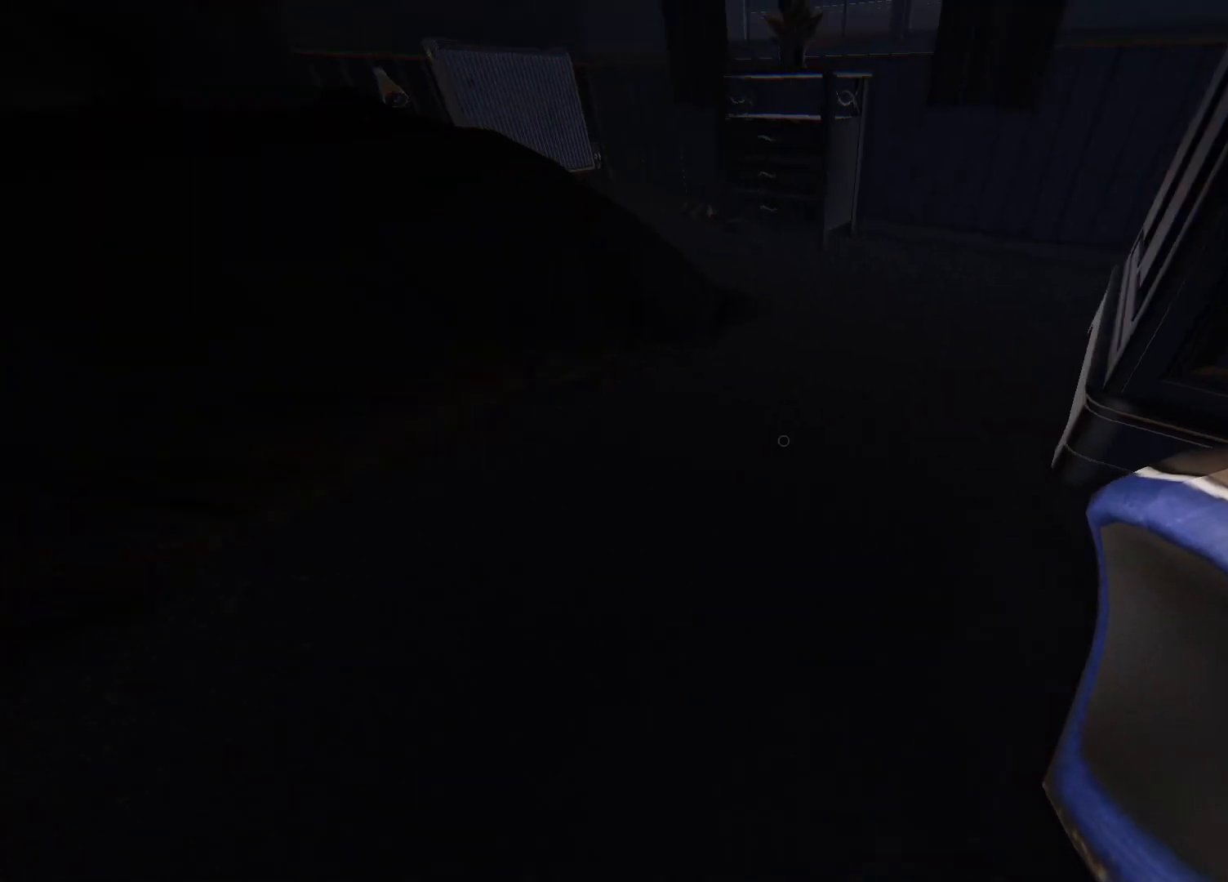
{"buttons": [], "left_stick": "up-left", "right_stick": "left", "events": [[167, "left_stick", "up-left"]]}
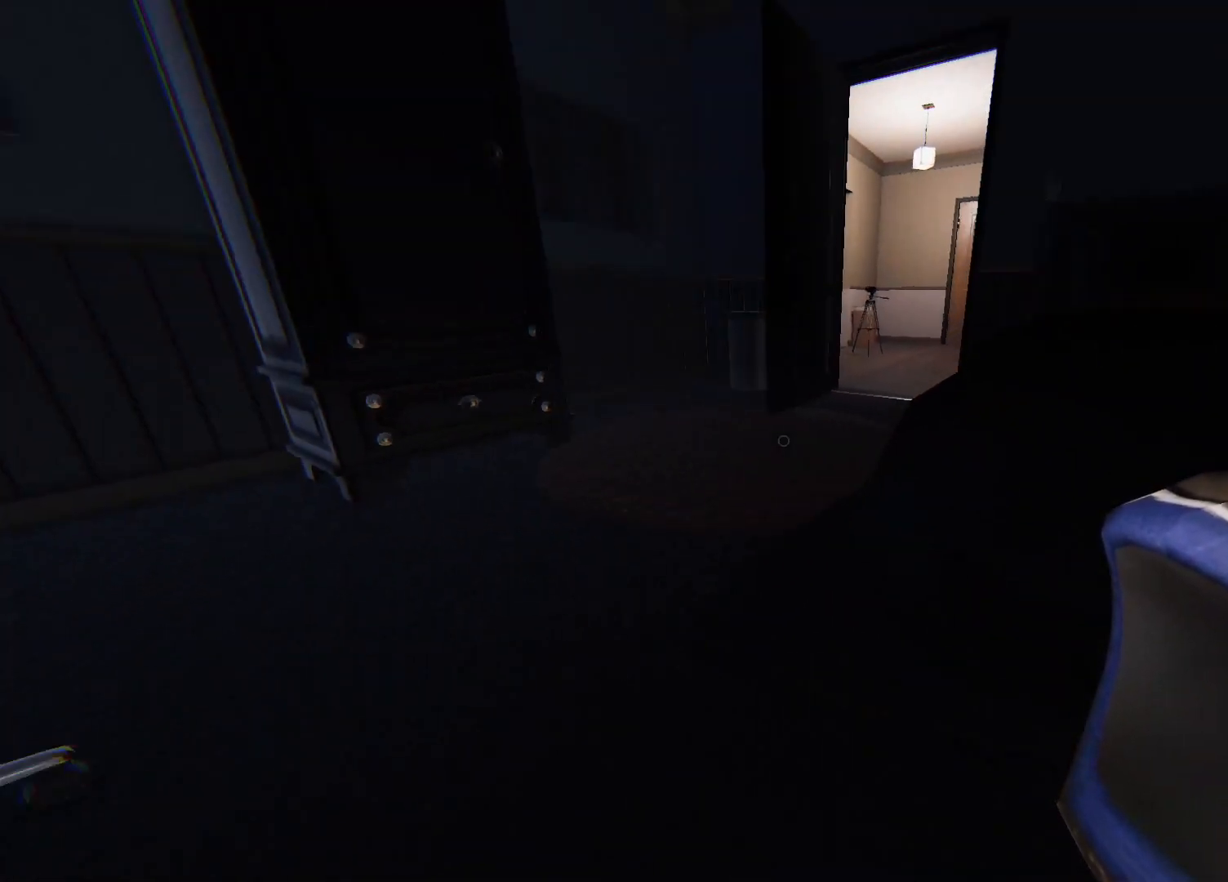
{"buttons": ["L3"], "left_stick": "up", "right_stick": "right", "events": [[33, "right_stick", "center"], [100, "left_stick", "up"], [200, "R3", "down"], [217, "L3", "down"], [350, "R3", "up"], [383, "right_stick", "right"]]}
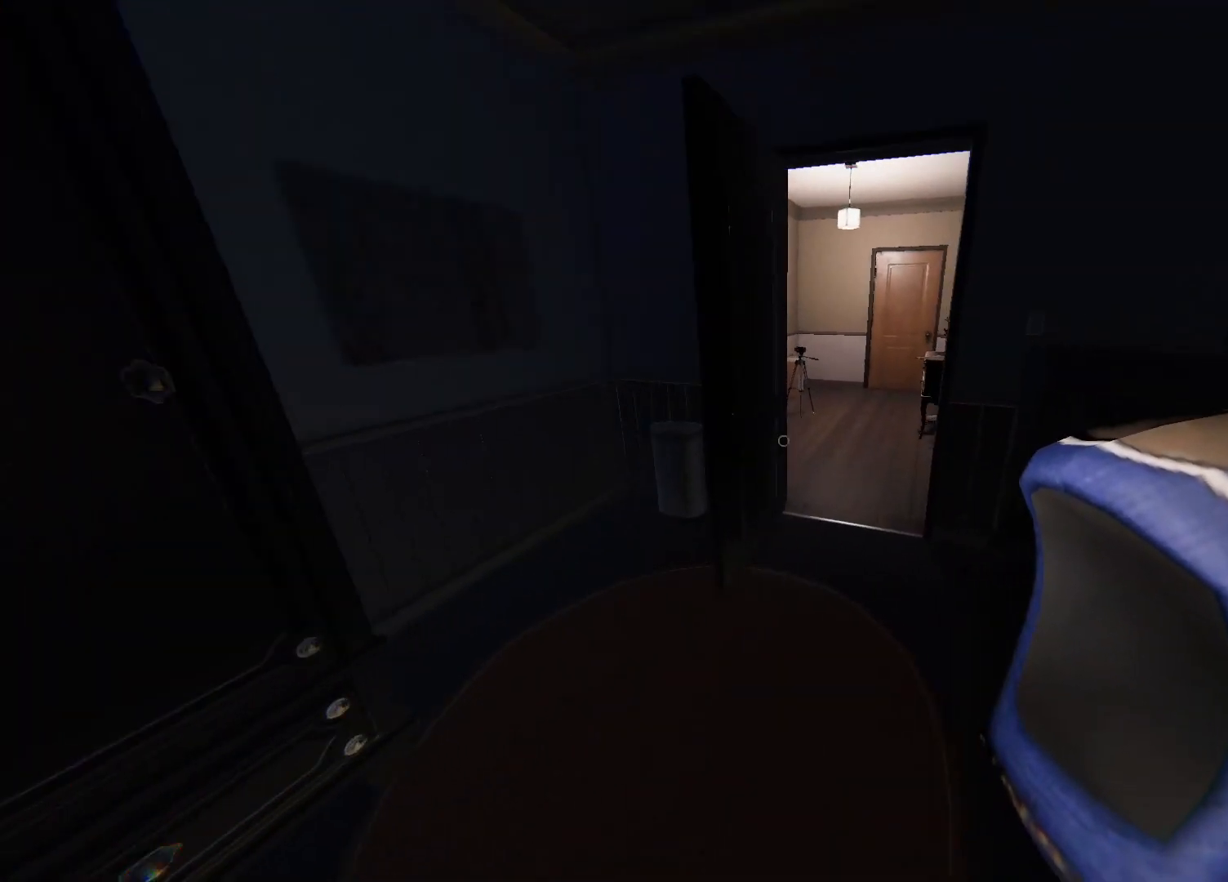
{"buttons": ["L3"], "left_stick": "up", "right_stick": "center", "events": [[67, "right_stick", "center"]]}
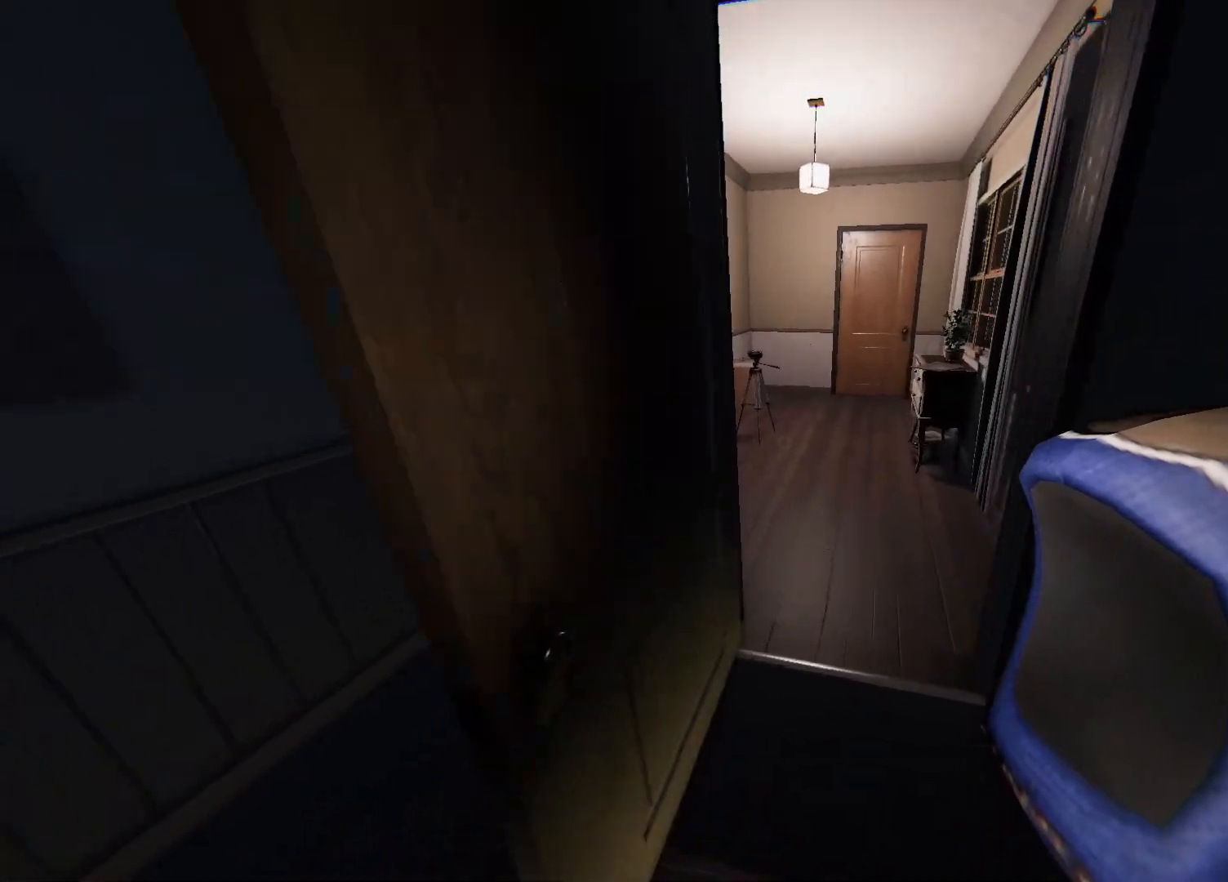
{"buttons": [], "left_stick": "up", "right_stick": "center", "events": [[350, "L3", "up"]]}
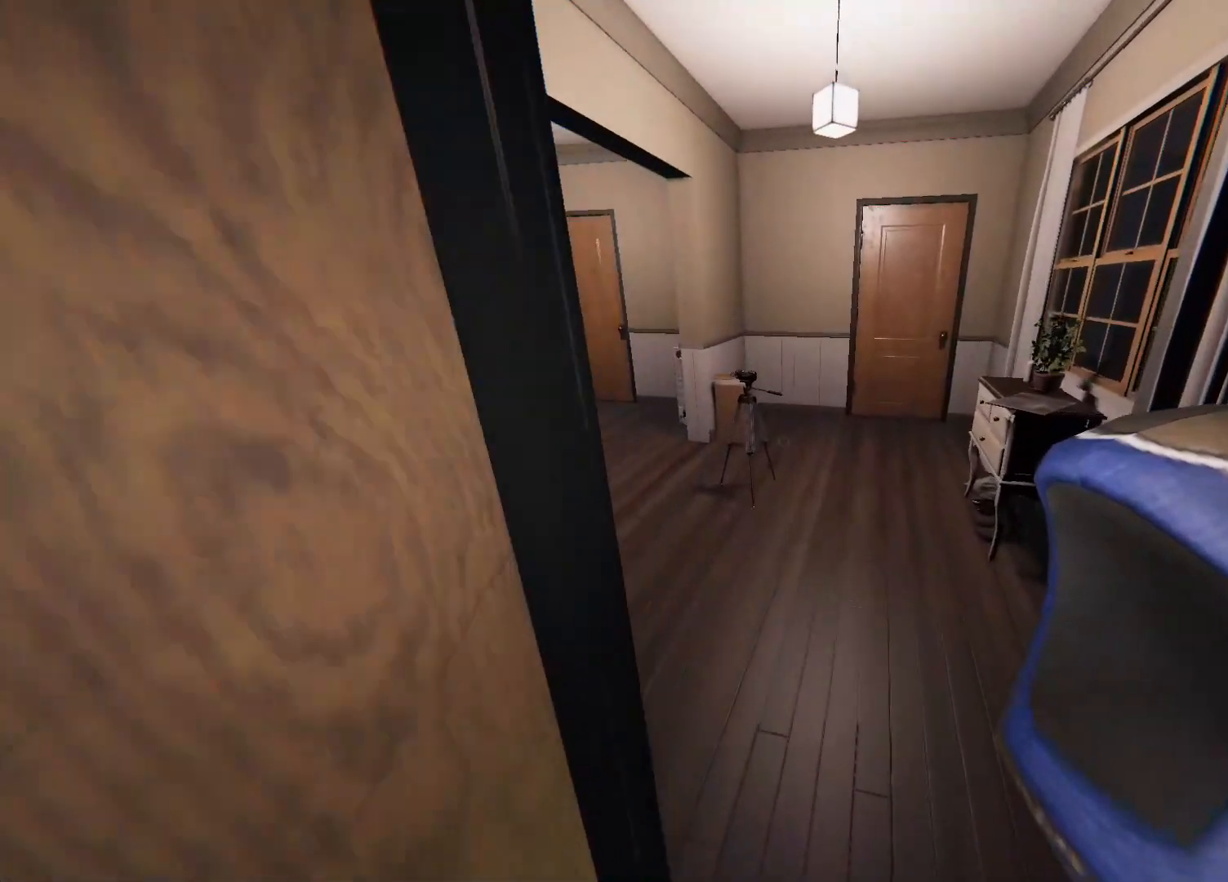
{"buttons": [], "left_stick": "up", "right_stick": "left", "events": [[183, "right_stick", "left"], [217, "L3", "down"], [400, "L3", "up"]]}
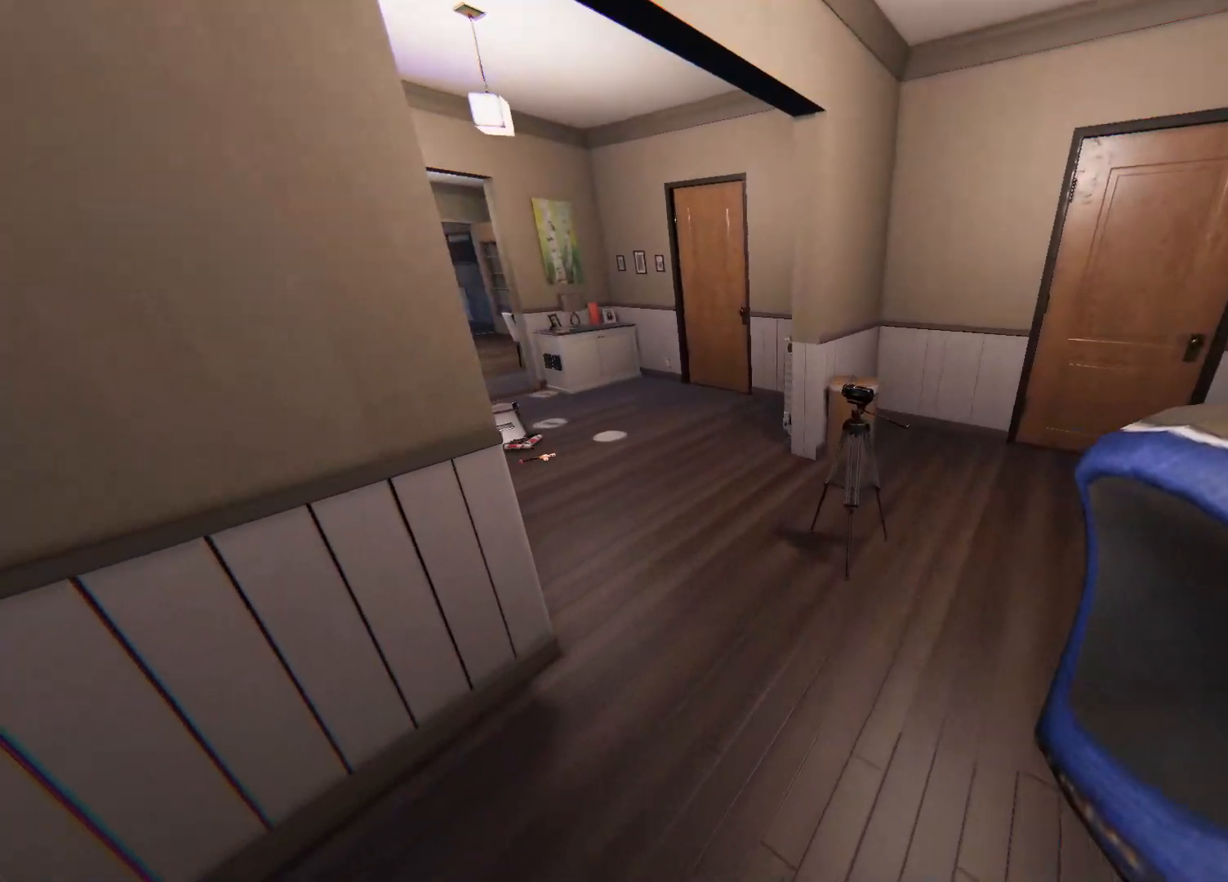
{"buttons": [], "left_stick": "up", "right_stick": "center", "events": [[50, "R1", "down"], [133, "R1", "up"], [433, "right_stick", "center"]]}
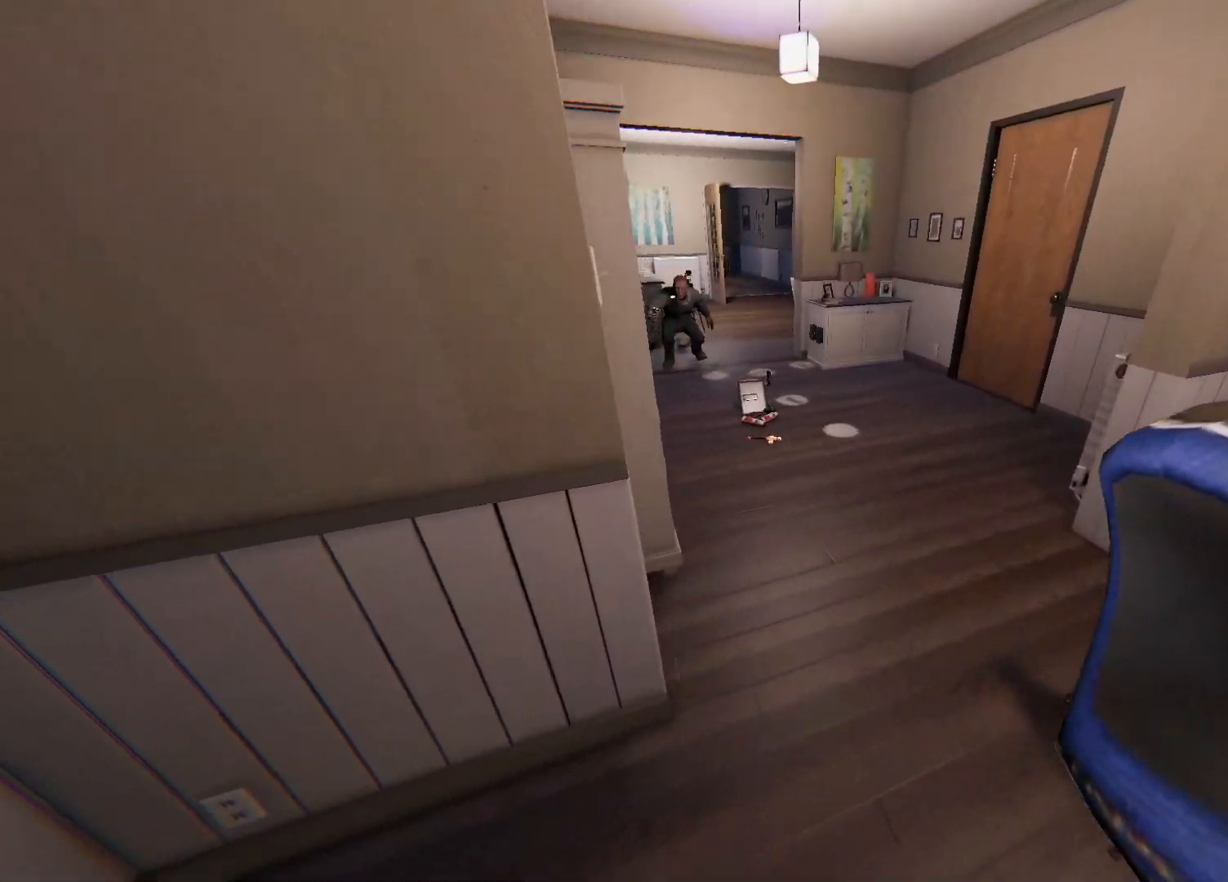
{"buttons": [], "left_stick": "up", "right_stick": "center", "events": [[233, "R1", "down"], [333, "R1", "up"]]}
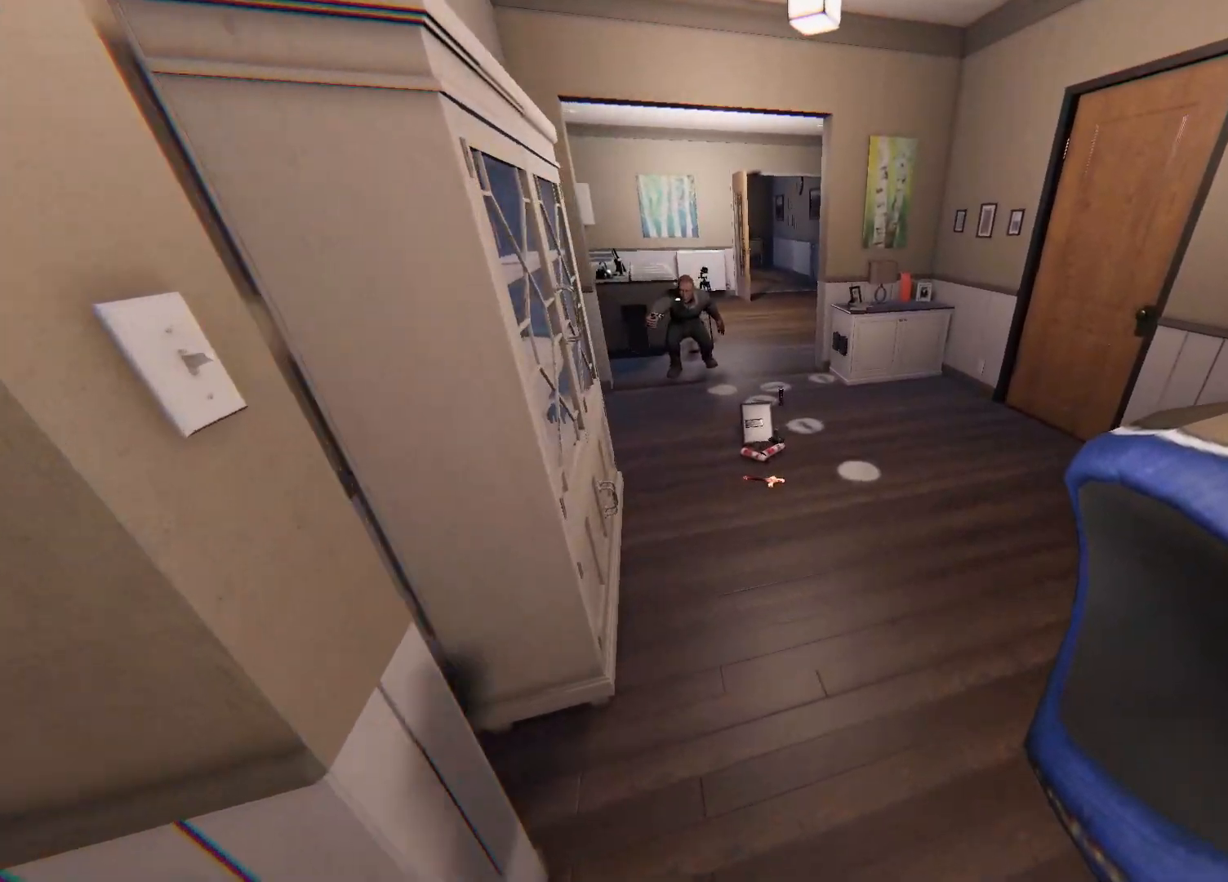
{"buttons": [], "left_stick": "center", "right_stick": "center", "events": [[467, "left_stick", "center"]]}
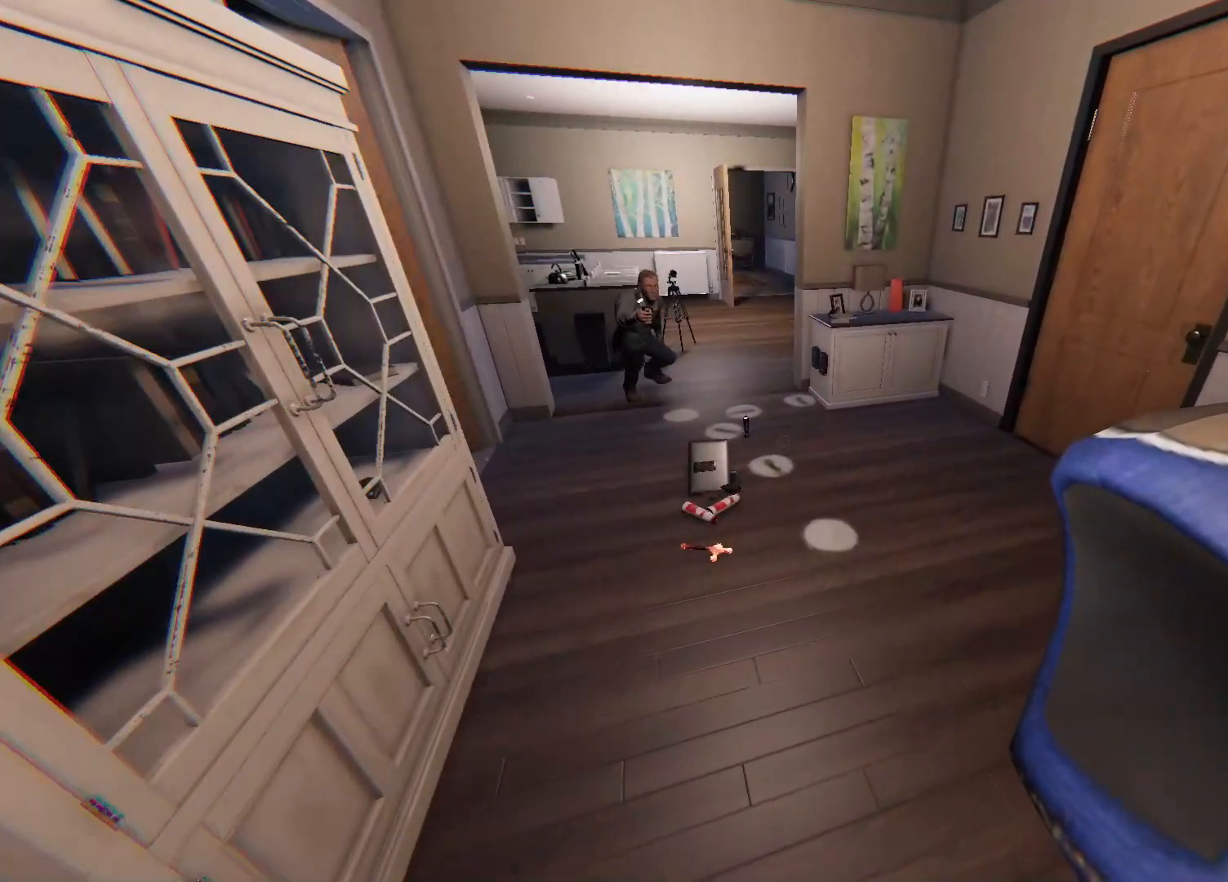
{"buttons": [], "left_stick": "center", "right_stick": "center", "events": []}
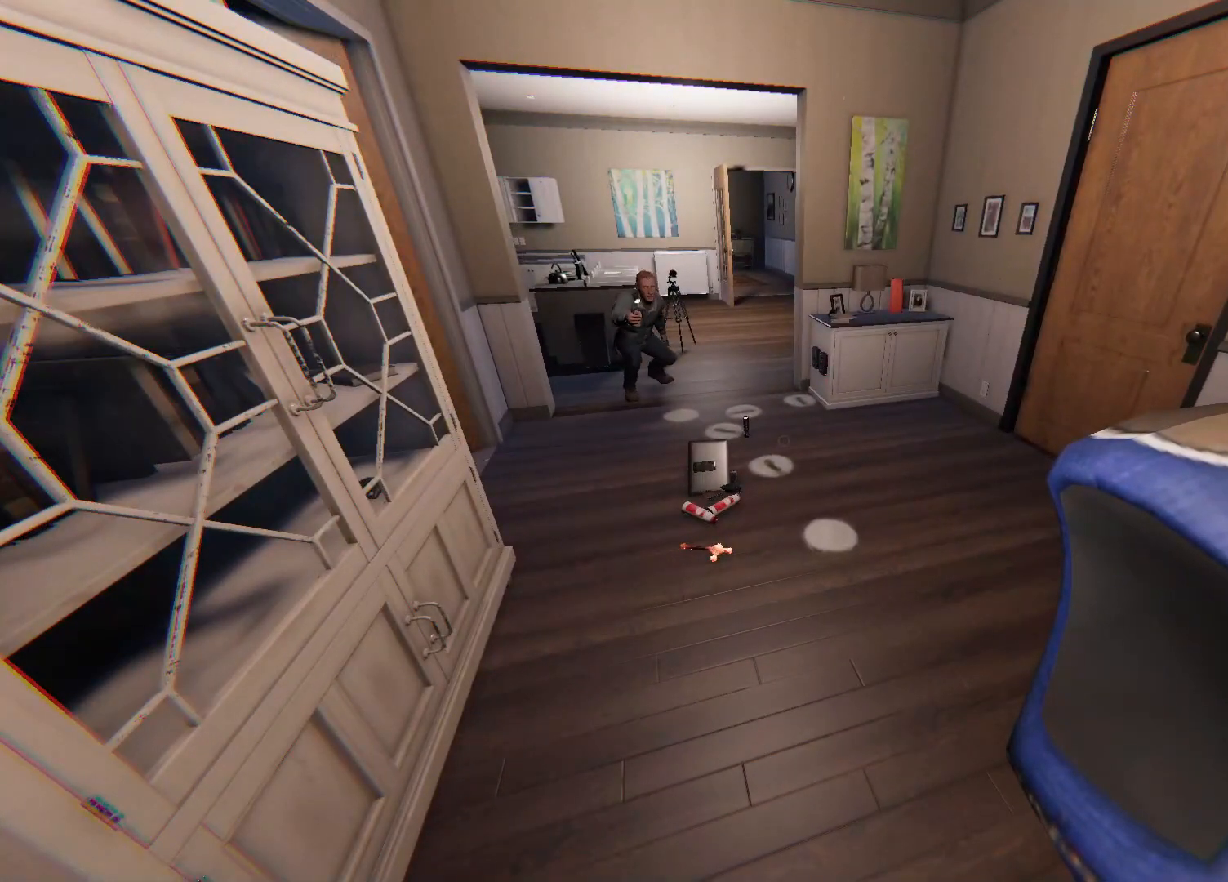
{"buttons": [], "left_stick": "center", "right_stick": "center", "events": []}
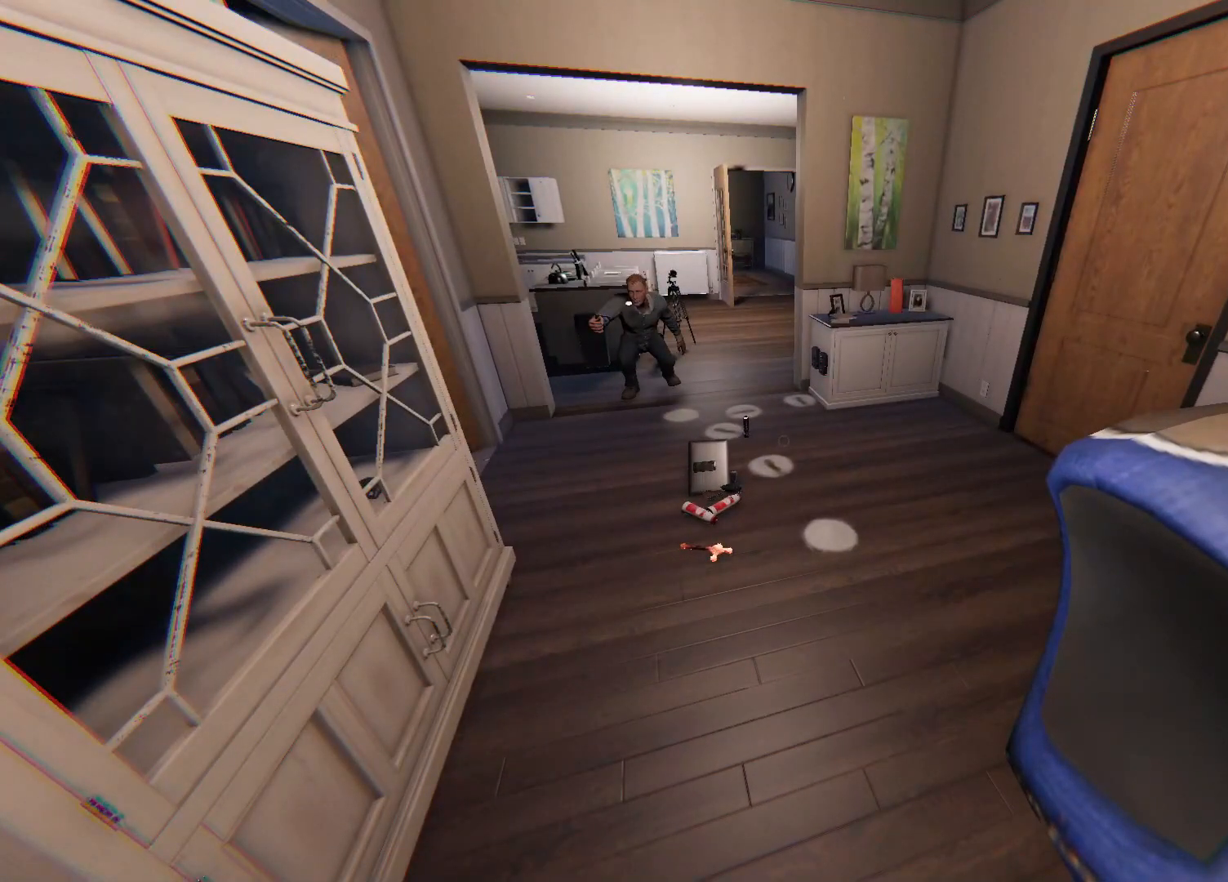
{"buttons": [], "left_stick": "up", "right_stick": "center", "events": [[200, "left_stick", "up"]]}
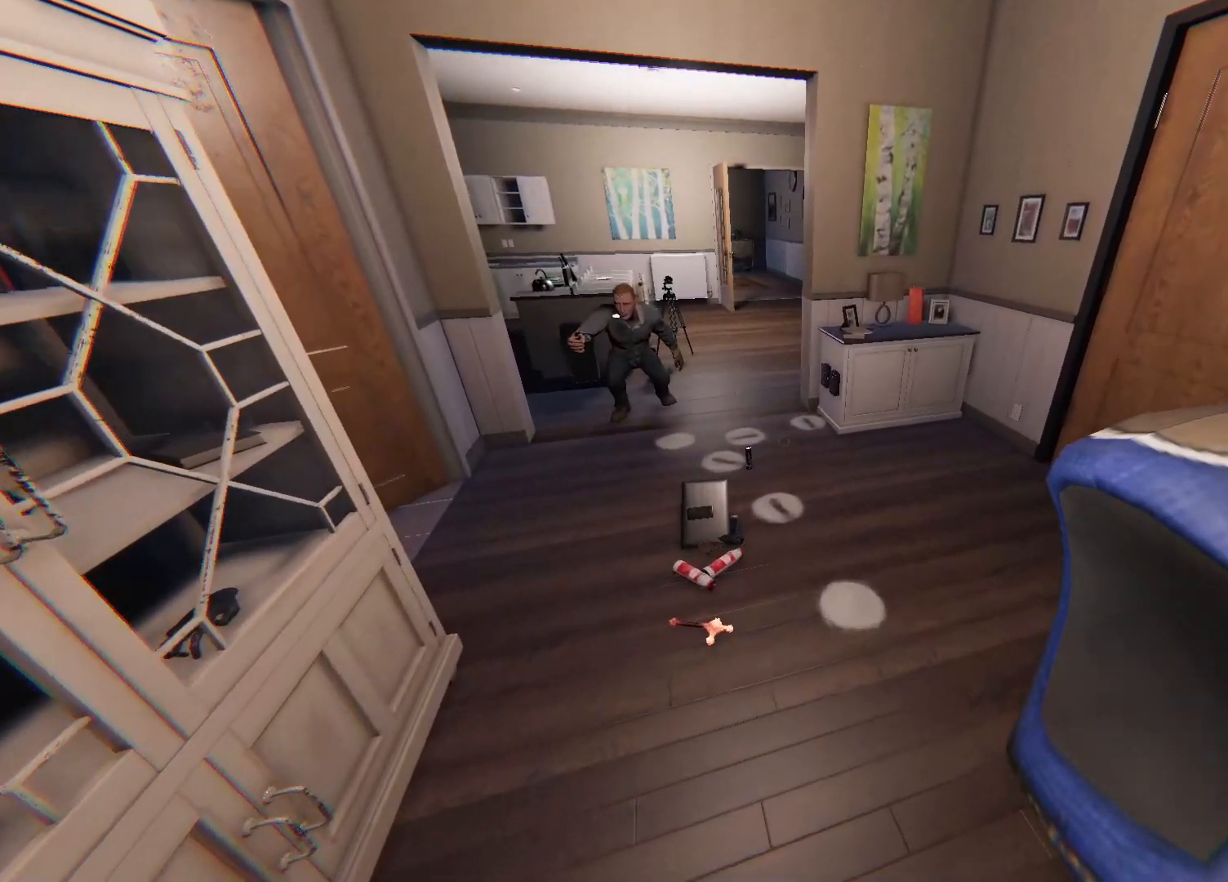
{"buttons": [], "left_stick": "up", "right_stick": "center", "events": [[67, "right_stick", "down-left"], [217, "R1", "down"], [233, "right_stick", "center"], [267, "R1", "up"], [317, "left_stick", "center"], [467, "left_stick", "up"]]}
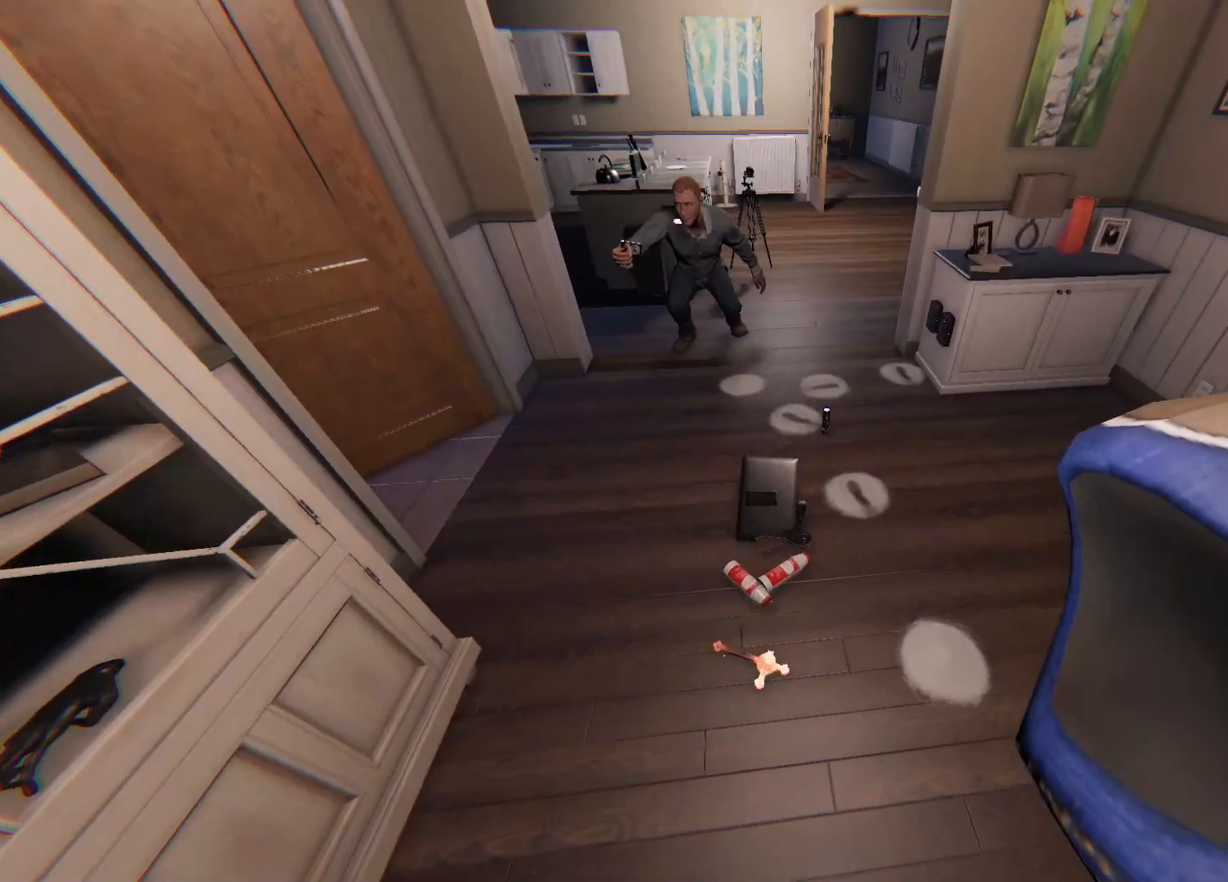
{"buttons": [], "left_stick": "center", "right_stick": "center", "events": [[67, "left_stick", "center"], [133, "CIRCLE", "down"], [250, "CIRCLE", "up"]]}
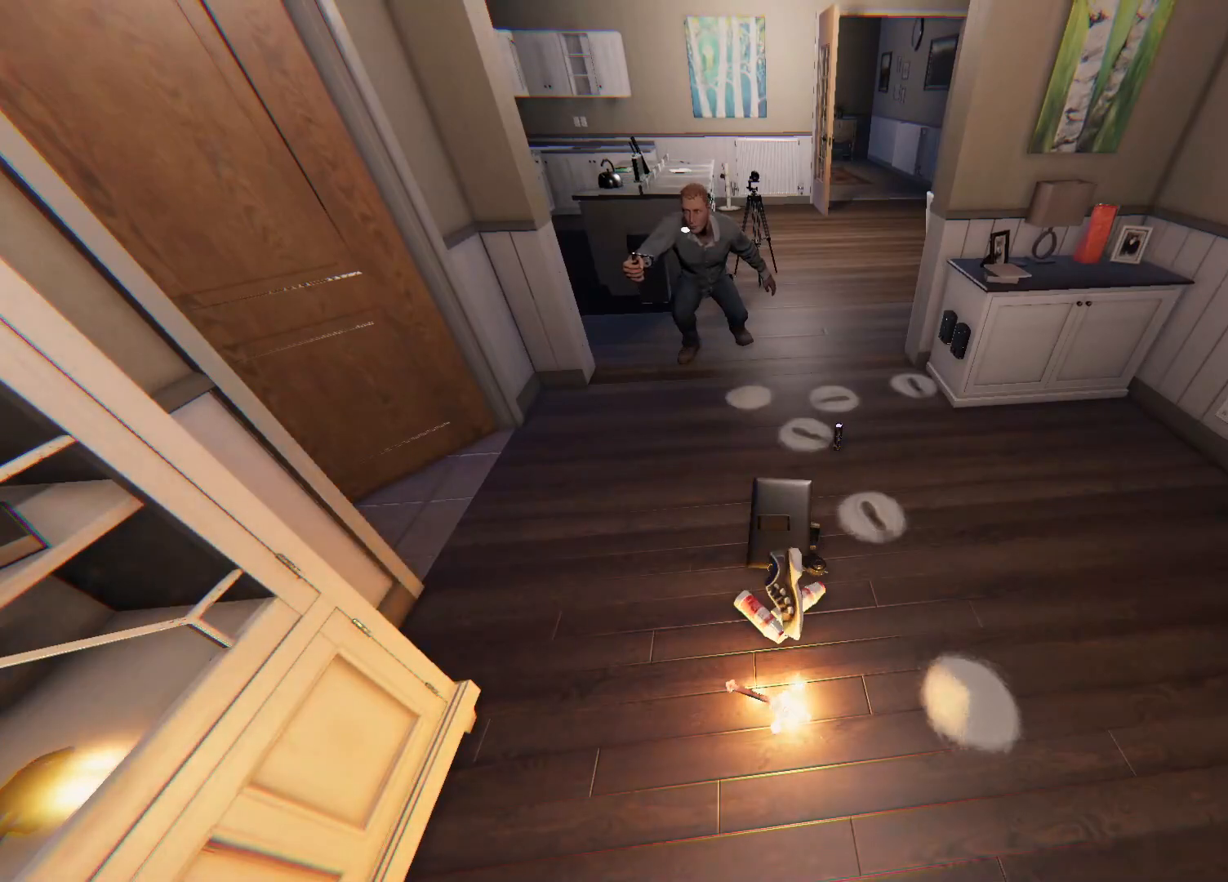
{"buttons": ["CIRCLE"], "left_stick": "center", "right_stick": "center", "events": [[150, "TRIANGLE", "down"], [267, "TRIANGLE", "up"], [450, "CIRCLE", "down"]]}
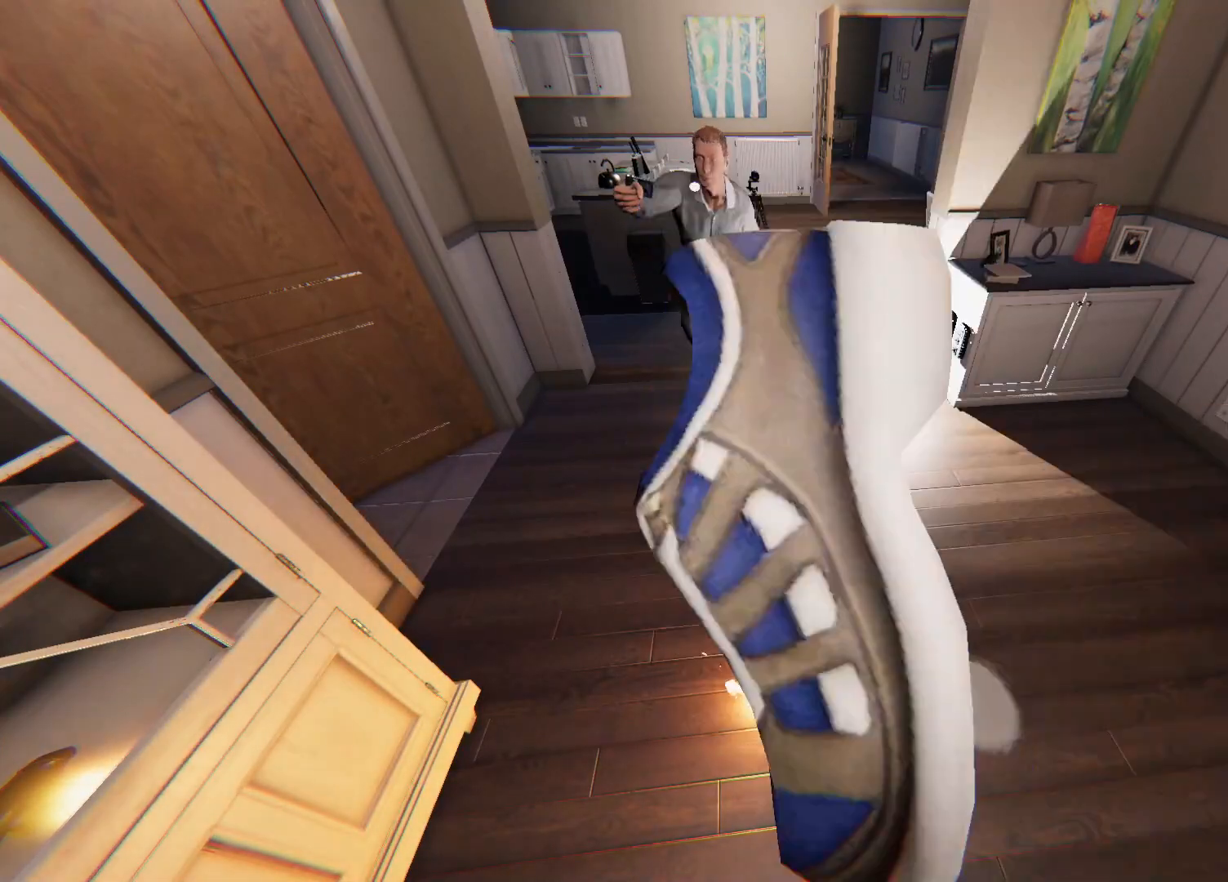
{"buttons": [], "left_stick": "center", "right_stick": "center", "events": [[100, "CIRCLE", "up"]]}
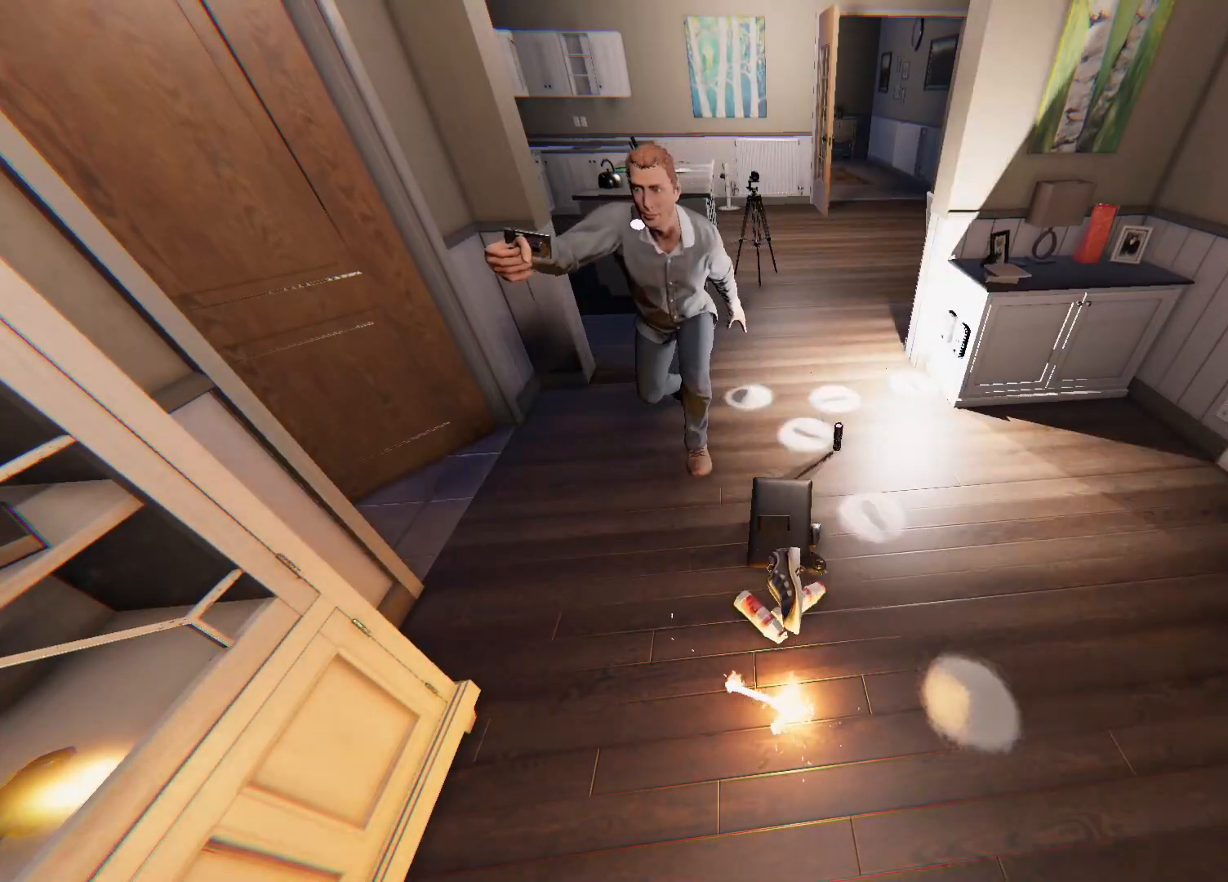
{"buttons": [], "left_stick": "center", "right_stick": "center", "events": [[33, "left_stick", "down"], [450, "left_stick", "center"]]}
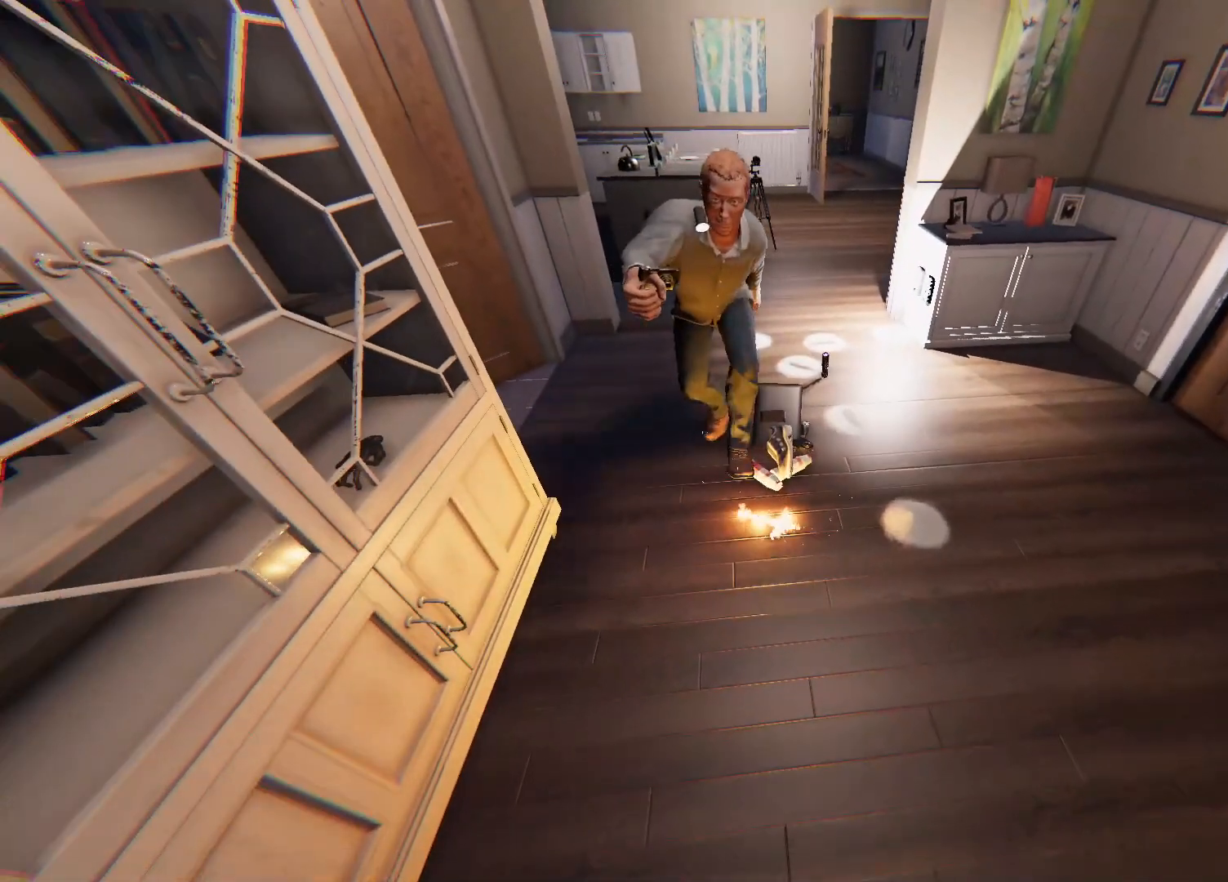
{"buttons": [], "left_stick": "center", "right_stick": "center", "events": []}
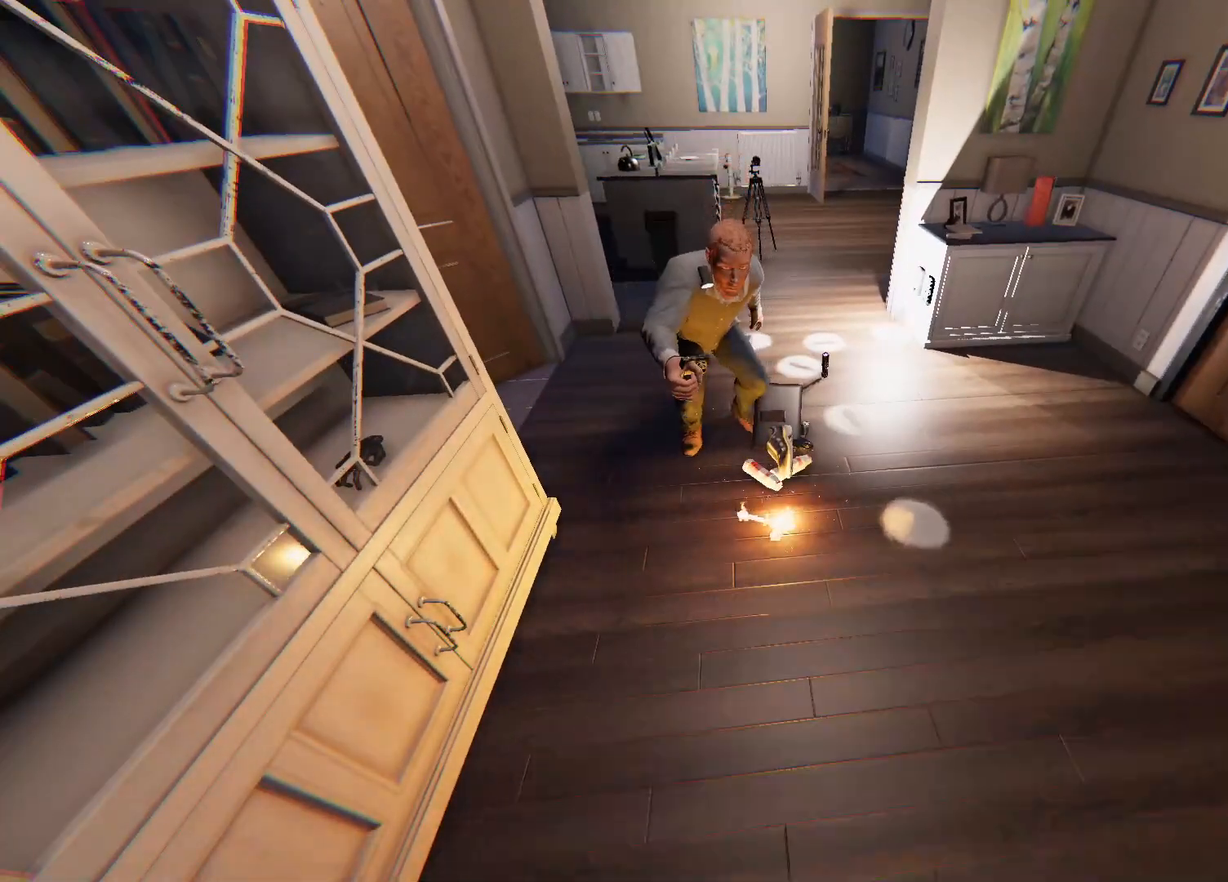
{"buttons": [], "left_stick": "center", "right_stick": "center", "events": []}